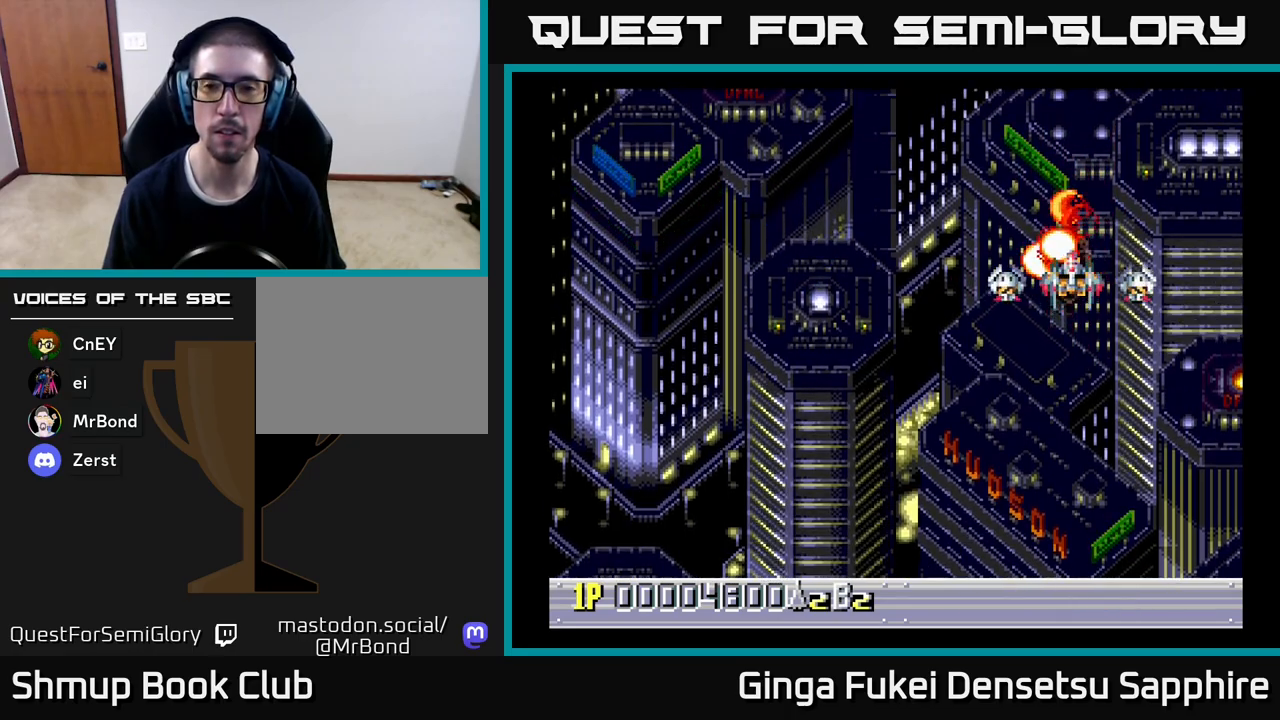
Gameplay with a controller (Xbox layout); each line is a JSON object with the inputs held at the frame after it. "events" lists button and stick changes between this image and that frame as [ms after this image, input, new state], when the widget could be followed in between. Not read: right_stick.
{"buttons": ["DPAD_LEFT"], "left_stick": "center", "events": [[317, "DPAD_LEFT", "down"]]}
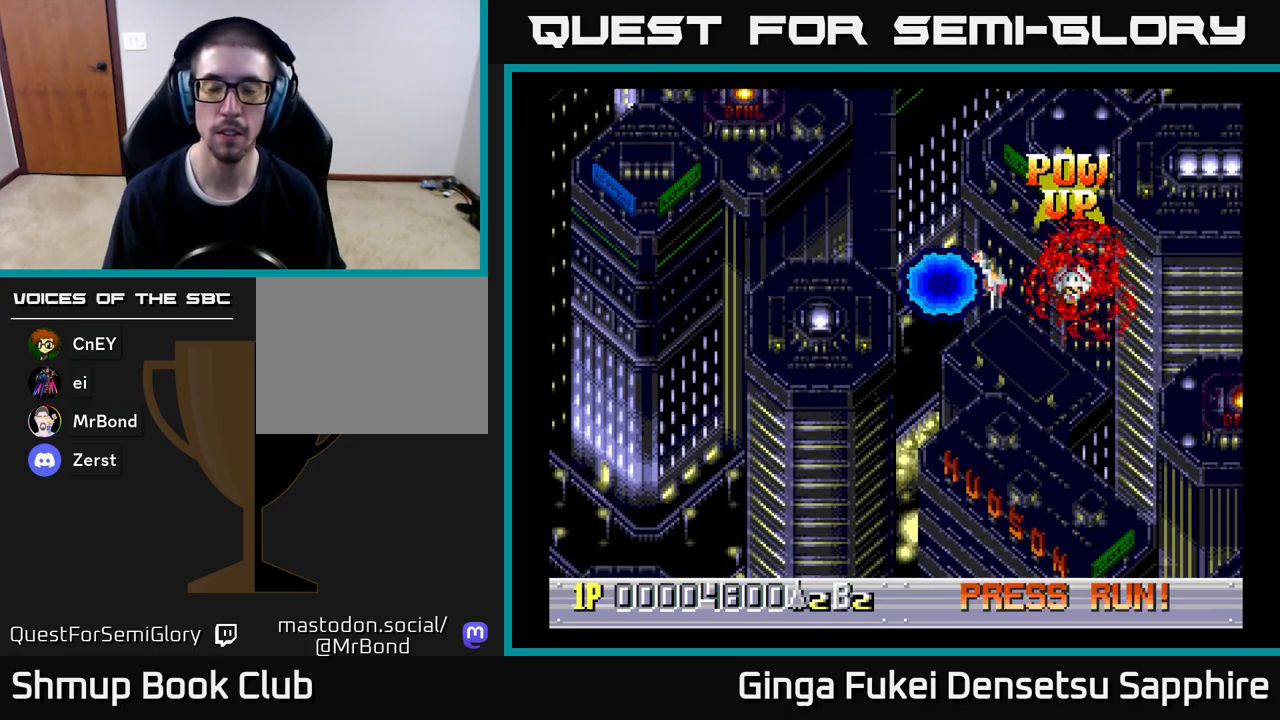
{"buttons": [], "left_stick": "center", "events": [[167, "DPAD_DOWN", "down"], [183, "DPAD_LEFT", "up"], [400, "DPAD_DOWN", "up"]]}
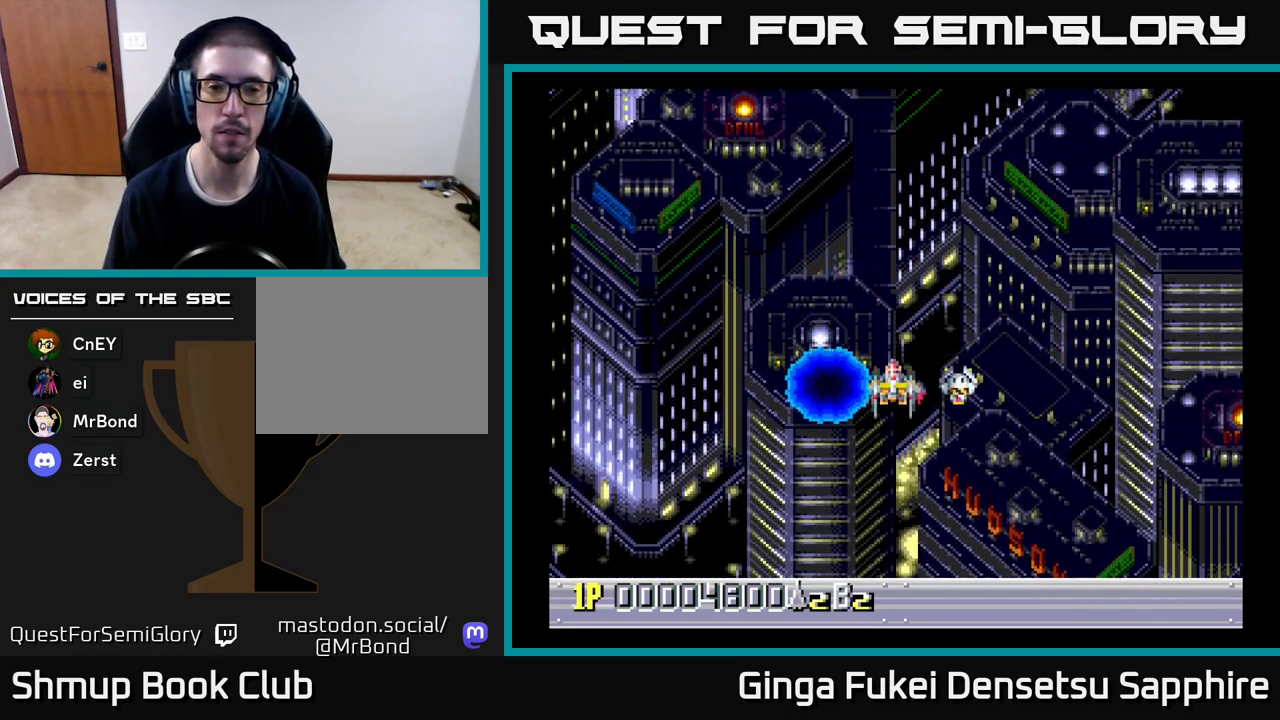
{"buttons": ["DPAD_DOWN"], "left_stick": "center", "events": [[183, "DPAD_DOWN", "down"]]}
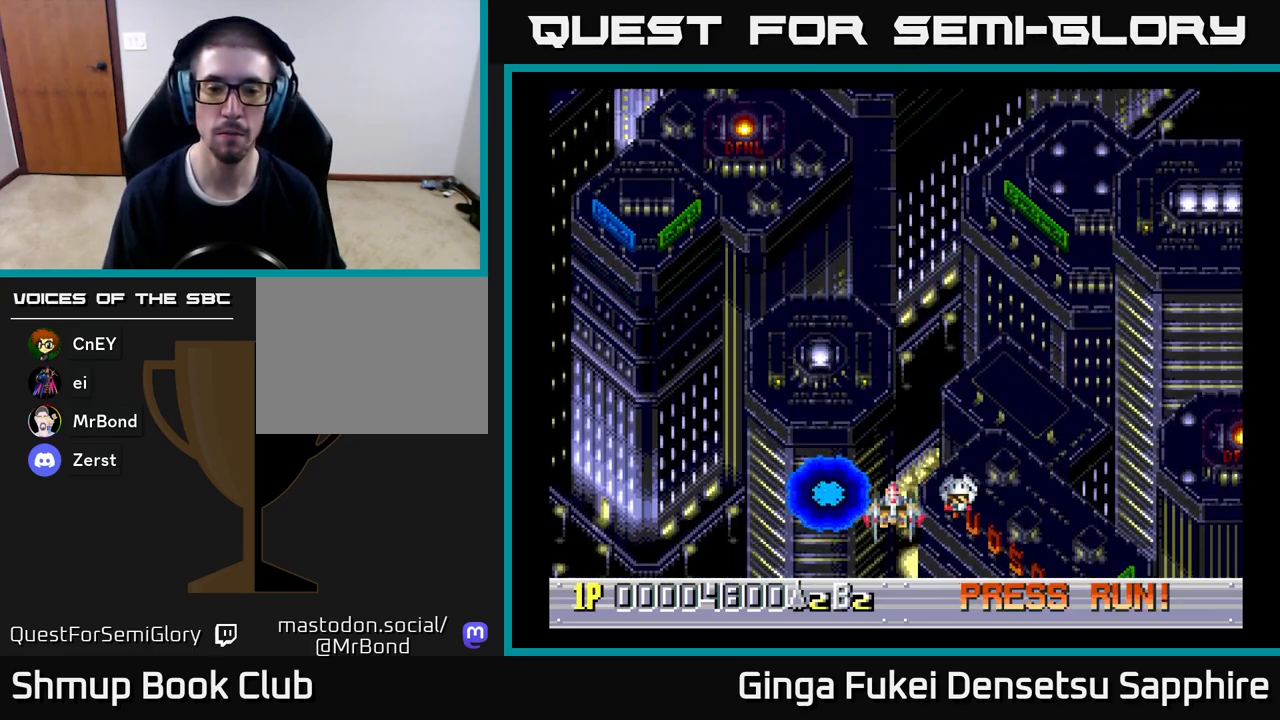
{"buttons": [], "left_stick": "center", "events": [[117, "DPAD_DOWN", "up"], [267, "DPAD_RIGHT", "down"], [283, "DPAD_RIGHT", "up"]]}
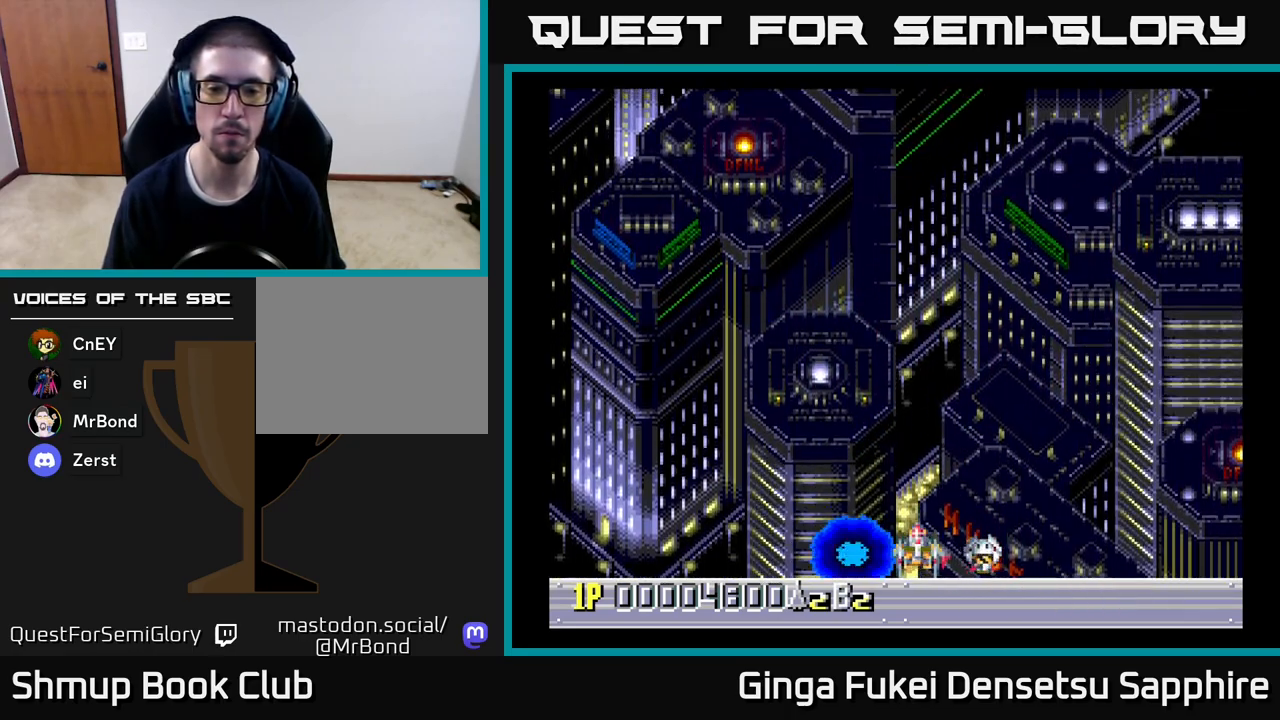
{"buttons": [], "left_stick": "center", "events": [[117, "DPAD_LEFT", "down"], [133, "DPAD_LEFT", "up"]]}
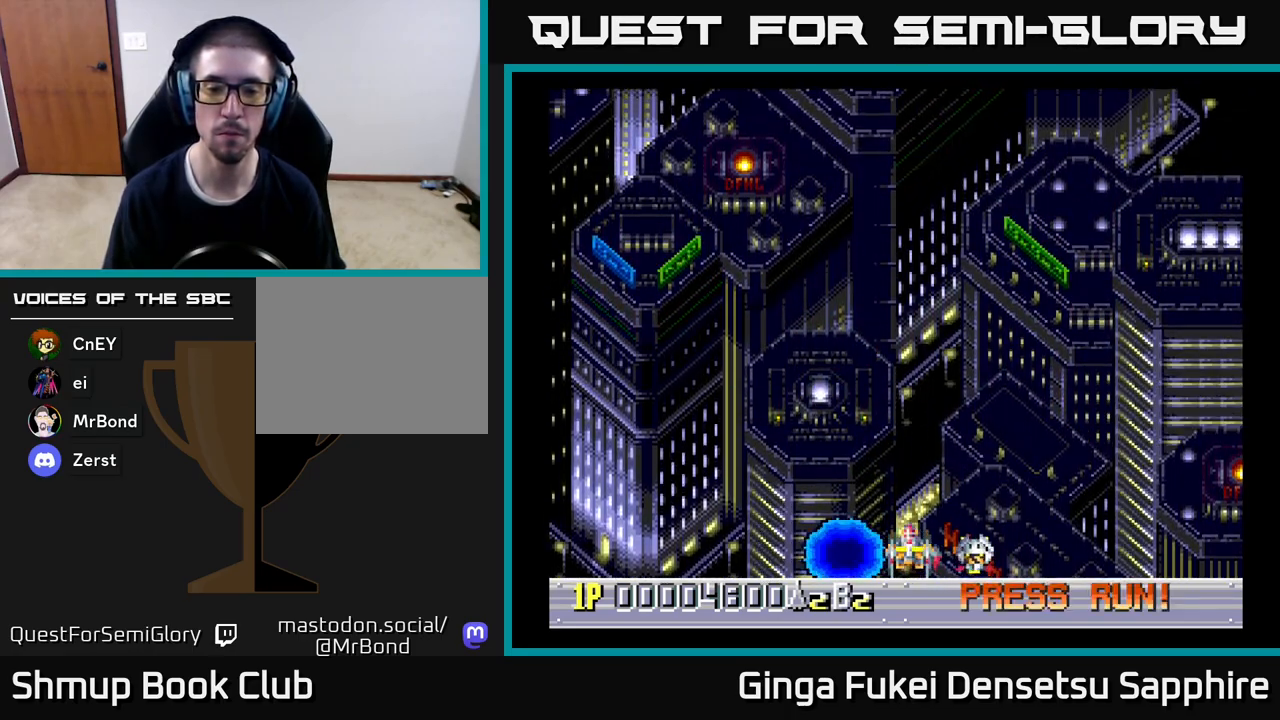
{"buttons": ["DPAD_LEFT"], "left_stick": "center", "events": [[483, "DPAD_LEFT", "down"]]}
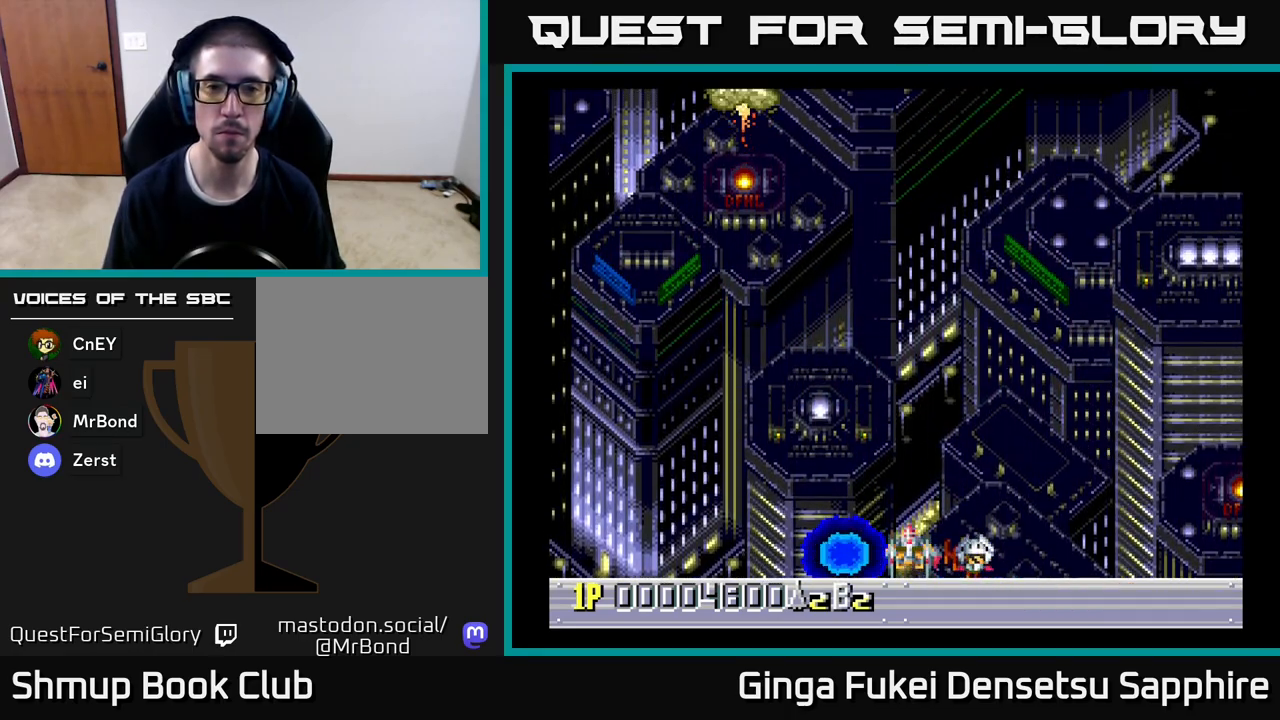
{"buttons": ["DPAD_UP"], "left_stick": "center", "events": [[33, "DPAD_LEFT", "up"], [383, "DPAD_UP", "down"]]}
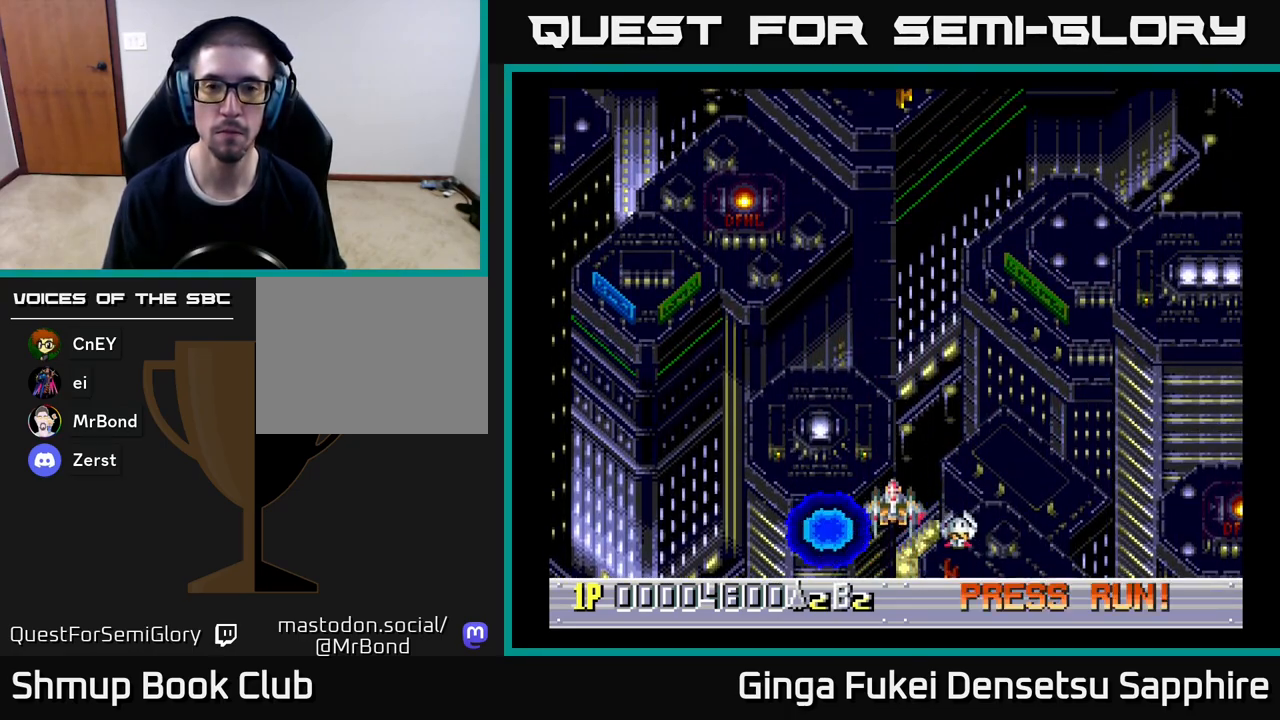
{"buttons": [], "left_stick": "center", "events": [[117, "DPAD_UP", "up"]]}
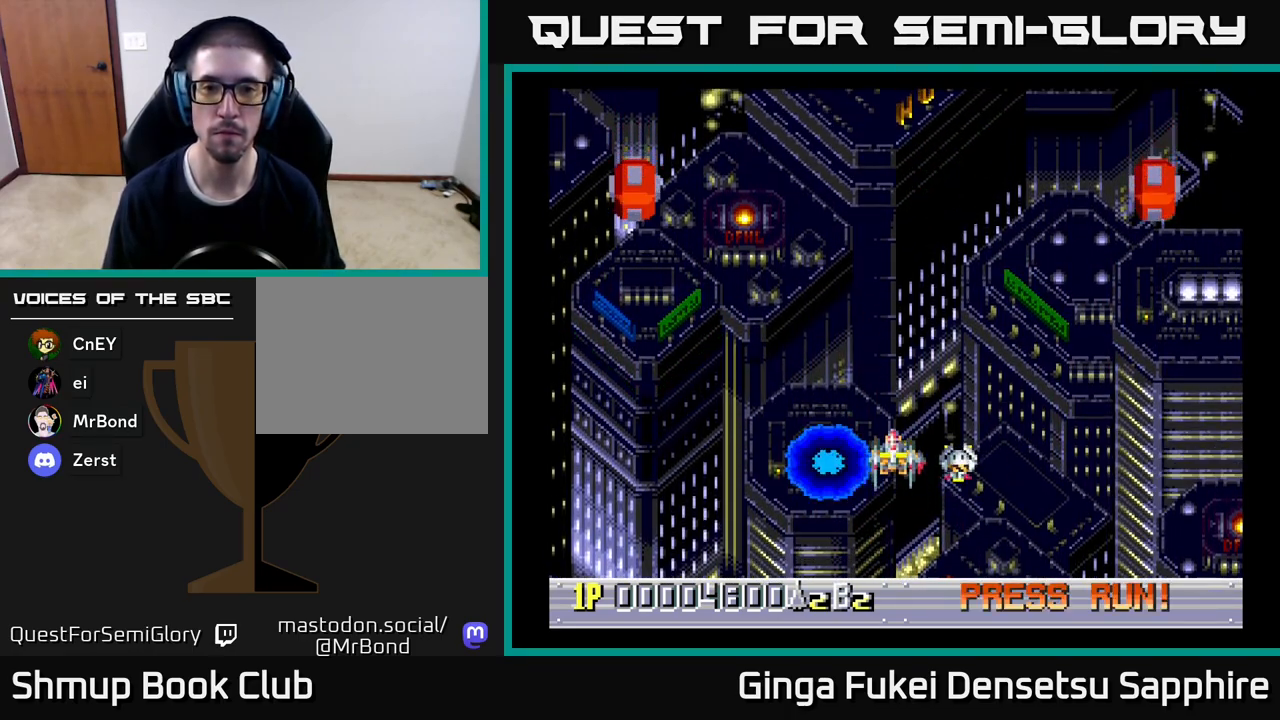
{"buttons": ["A", "DPAD_DOWN"], "left_stick": "center", "events": [[167, "DPAD_UP", "down"], [267, "DPAD_LEFT", "down"], [383, "A", "down"], [383, "DPAD_UP", "up"], [400, "DPAD_DOWN", "down"], [433, "DPAD_LEFT", "up"]]}
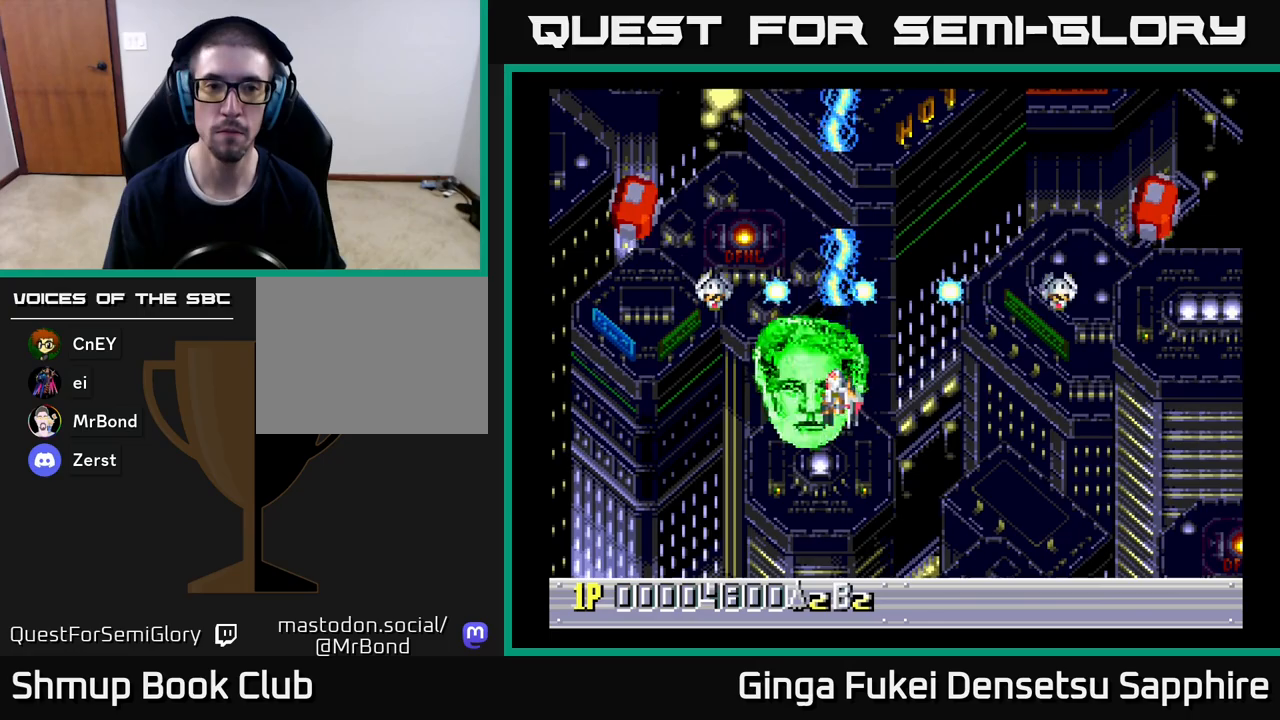
{"buttons": ["DPAD_DOWN", "DPAD_RIGHT"], "left_stick": "center", "events": [[100, "A", "up"], [267, "DPAD_RIGHT", "down"]]}
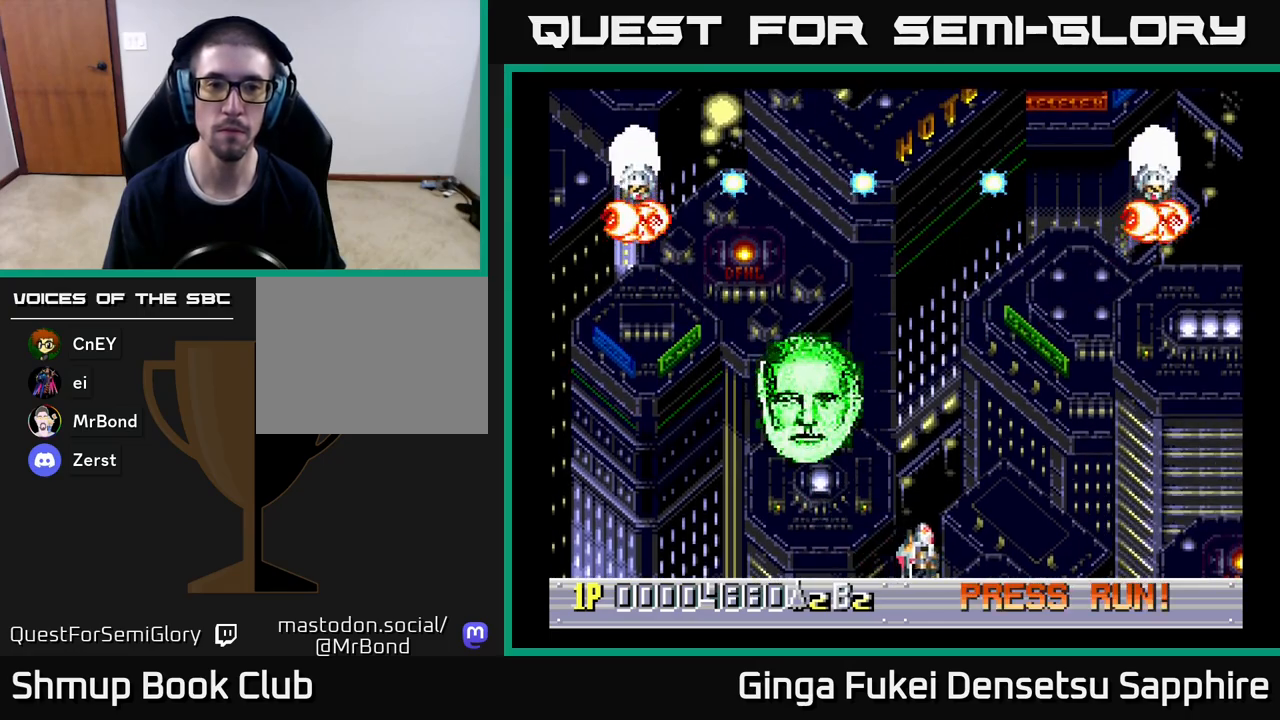
{"buttons": [], "left_stick": "center", "events": [[33, "DPAD_DOWN", "up"], [50, "DPAD_RIGHT", "up"]]}
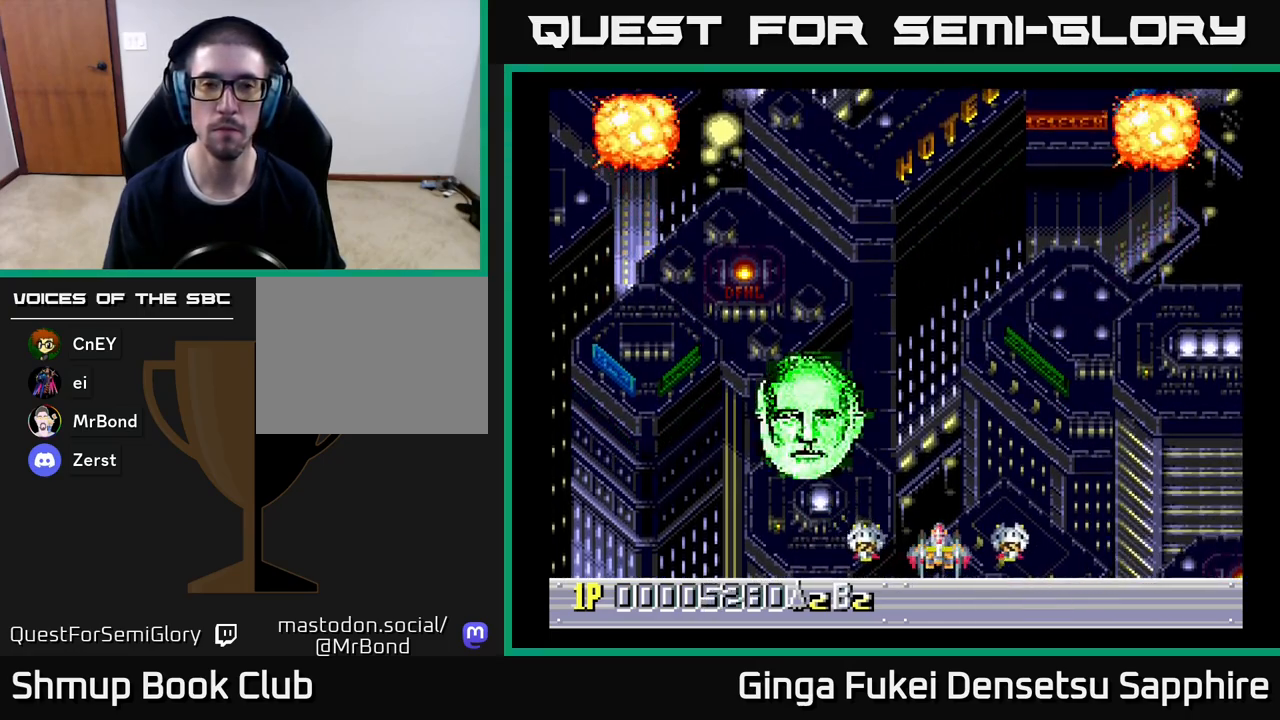
{"buttons": ["DPAD_UP"], "left_stick": "center", "events": [[167, "DPAD_UP", "down"], [217, "DPAD_LEFT", "down"], [367, "DPAD_LEFT", "up"]]}
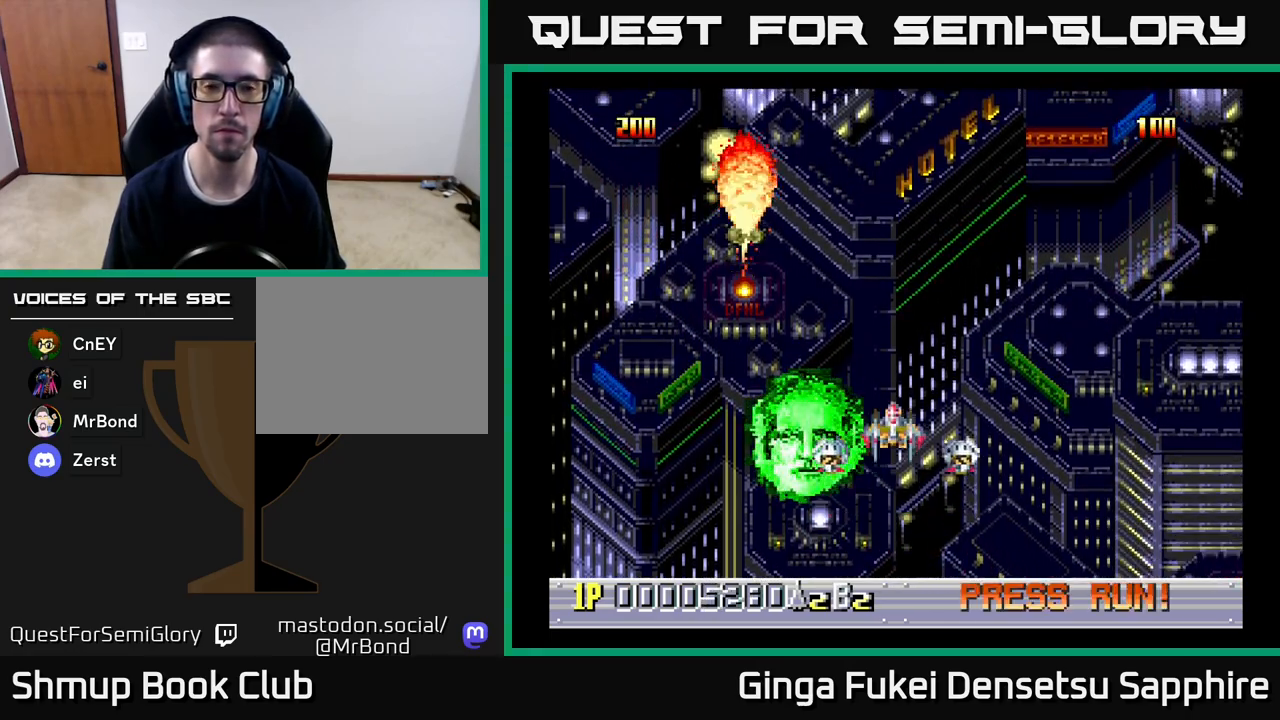
{"buttons": [], "left_stick": "center", "events": [[133, "DPAD_UP", "up"]]}
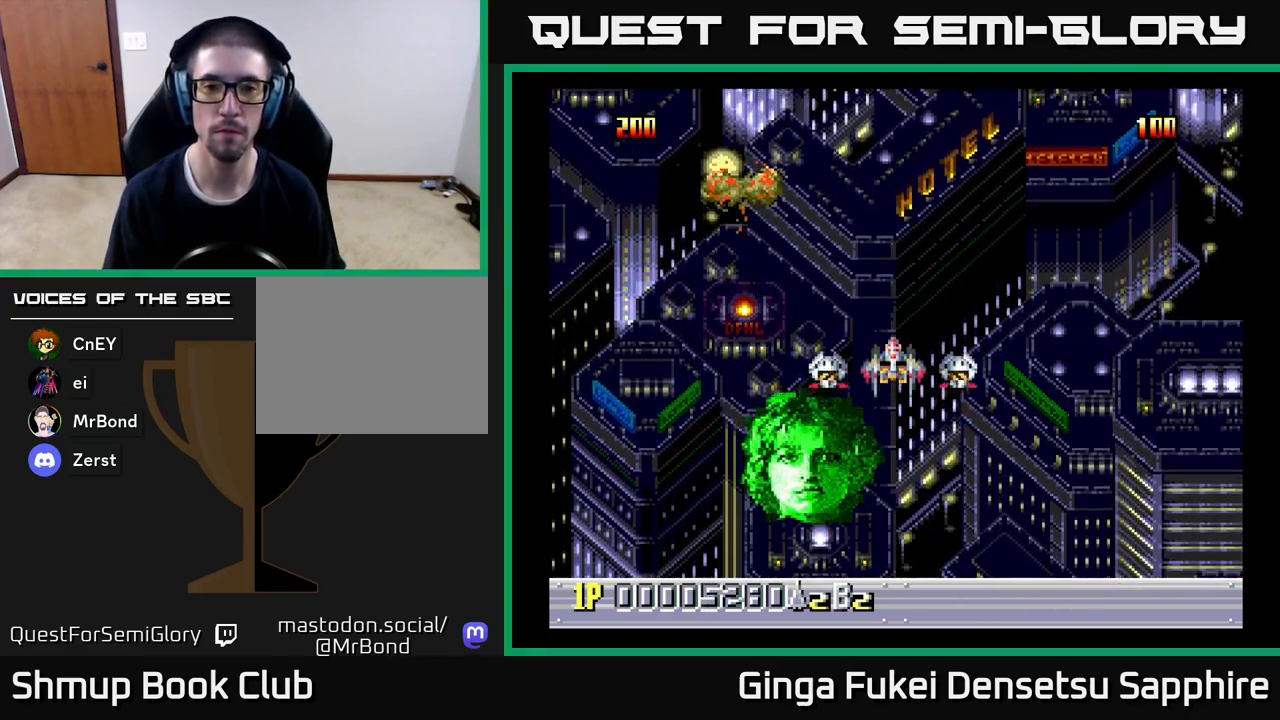
{"buttons": [], "left_stick": "center", "events": []}
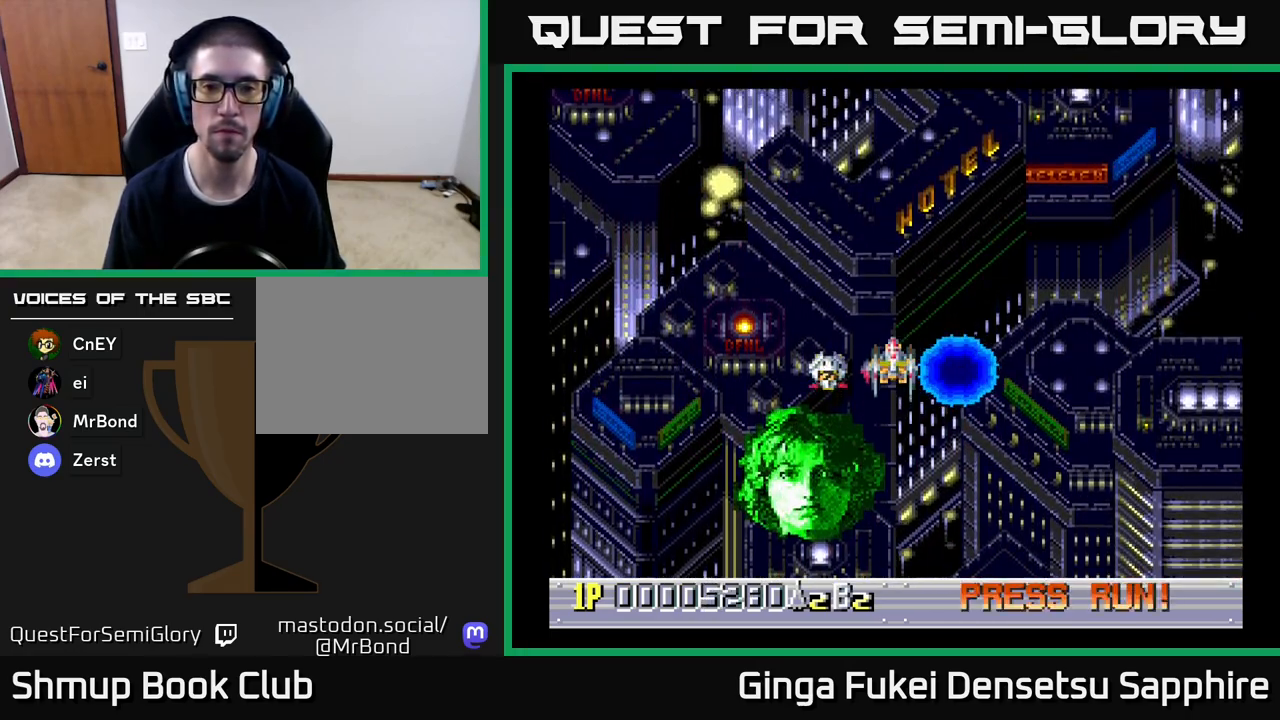
{"buttons": [], "left_stick": "center", "events": []}
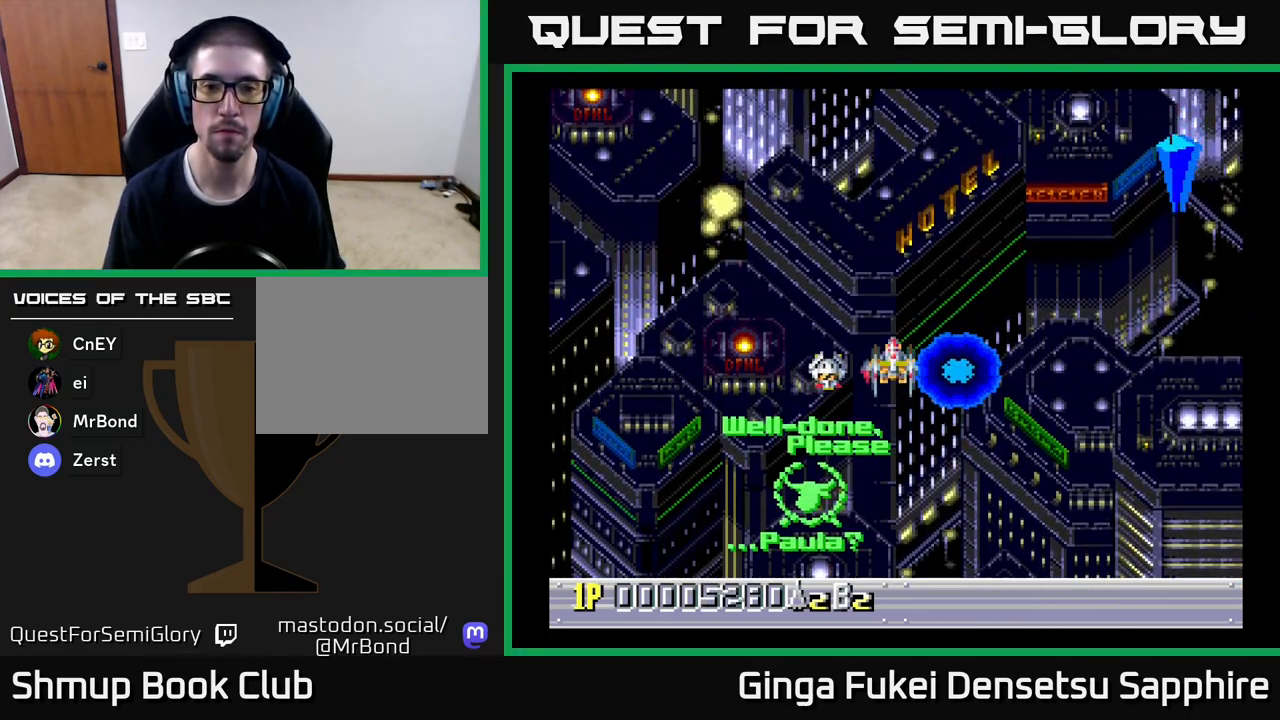
{"buttons": ["DPAD_DOWN"], "left_stick": "center", "events": [[267, "DPAD_DOWN", "down"]]}
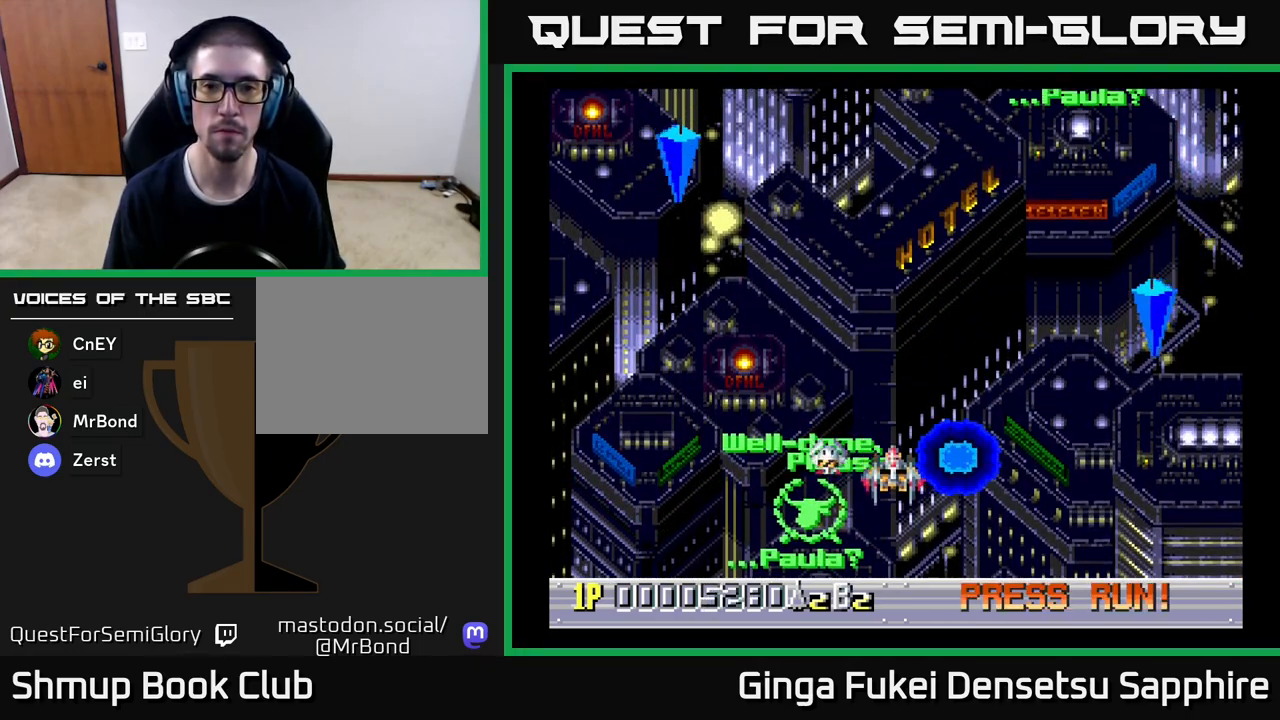
{"buttons": ["DPAD_DOWN"], "left_stick": "center", "events": [[83, "DPAD_DOWN", "up"], [150, "DPAD_LEFT", "down"], [183, "DPAD_UP", "down"], [217, "DPAD_LEFT", "up"], [300, "DPAD_LEFT", "down"], [400, "A", "down"], [400, "DPAD_UP", "up"], [450, "A", "up"], [450, "DPAD_DOWN", "down"], [500, "DPAD_LEFT", "up"]]}
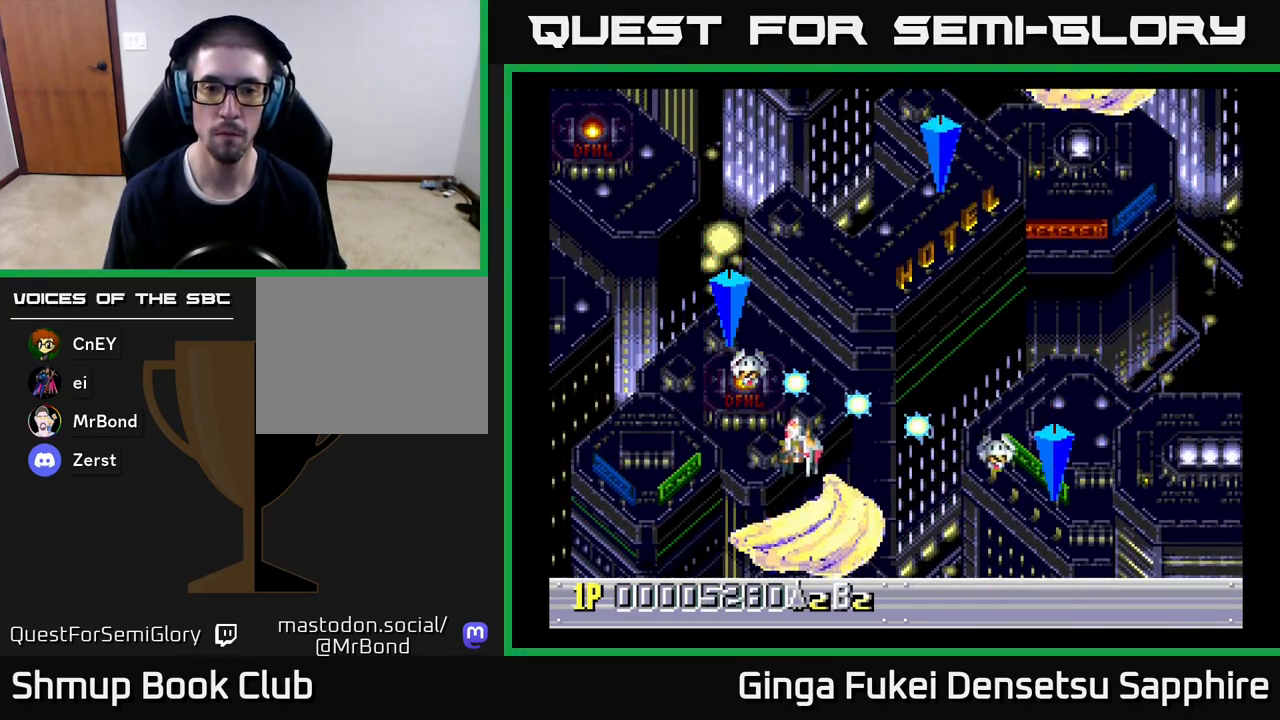
{"buttons": ["DPAD_LEFT"], "left_stick": "center", "events": [[133, "DPAD_LEFT", "down"], [383, "DPAD_DOWN", "up"]]}
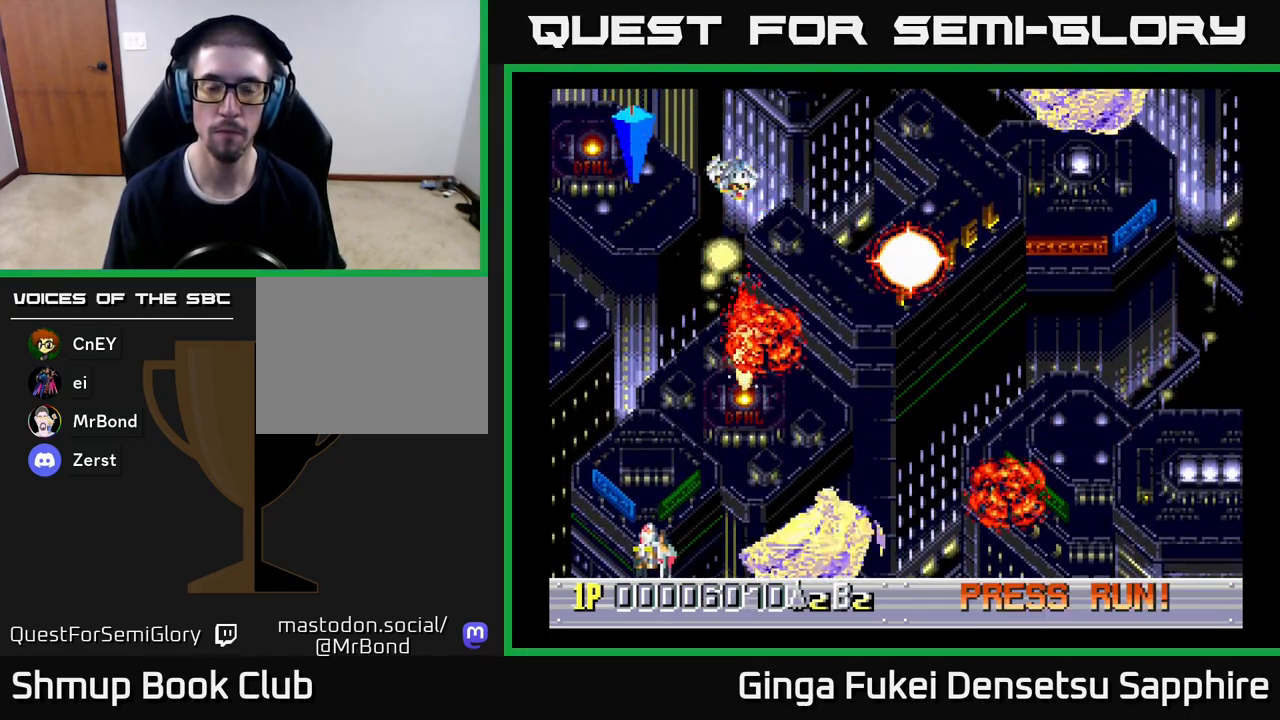
{"buttons": ["DPAD_RIGHT"], "left_stick": "center", "events": [[67, "DPAD_LEFT", "up"], [67, "DPAD_UP", "down"], [100, "DPAD_RIGHT", "down"], [100, "DPAD_UP", "up"]]}
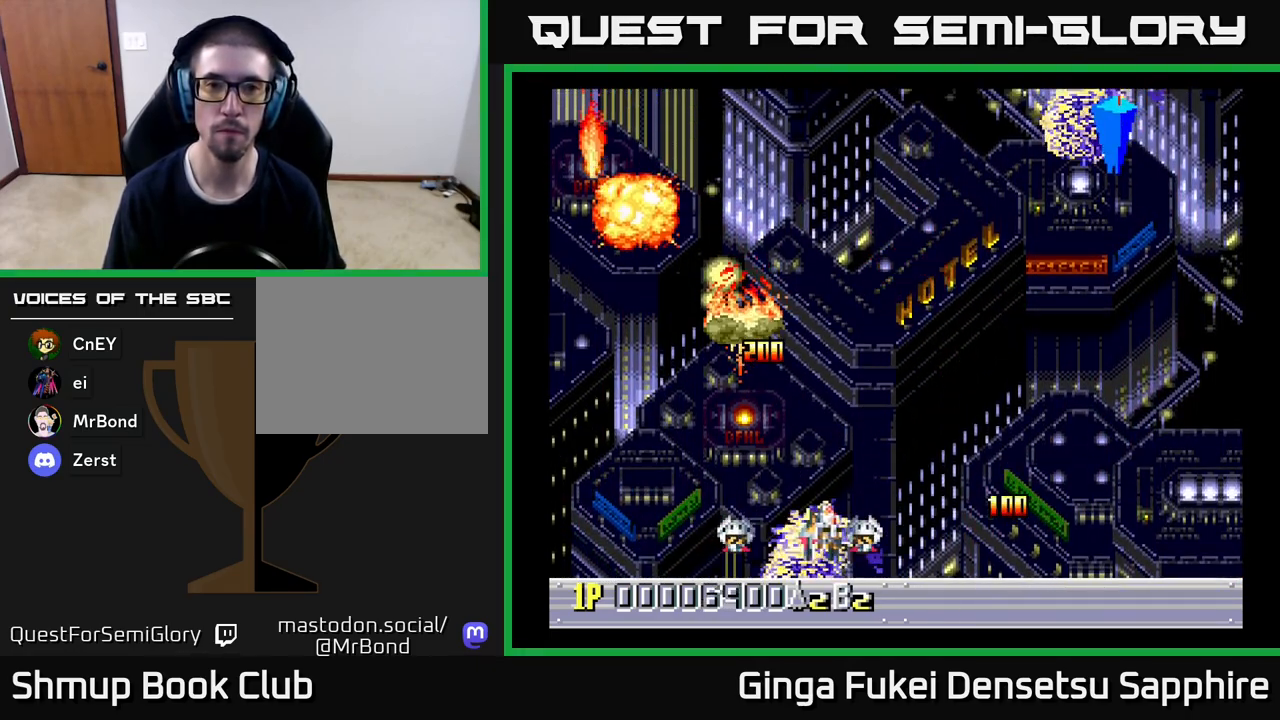
{"buttons": ["DPAD_LEFT"], "left_stick": "center", "events": [[133, "DPAD_UP", "down"], [317, "DPAD_RIGHT", "up"], [350, "DPAD_LEFT", "down"], [450, "DPAD_UP", "up"]]}
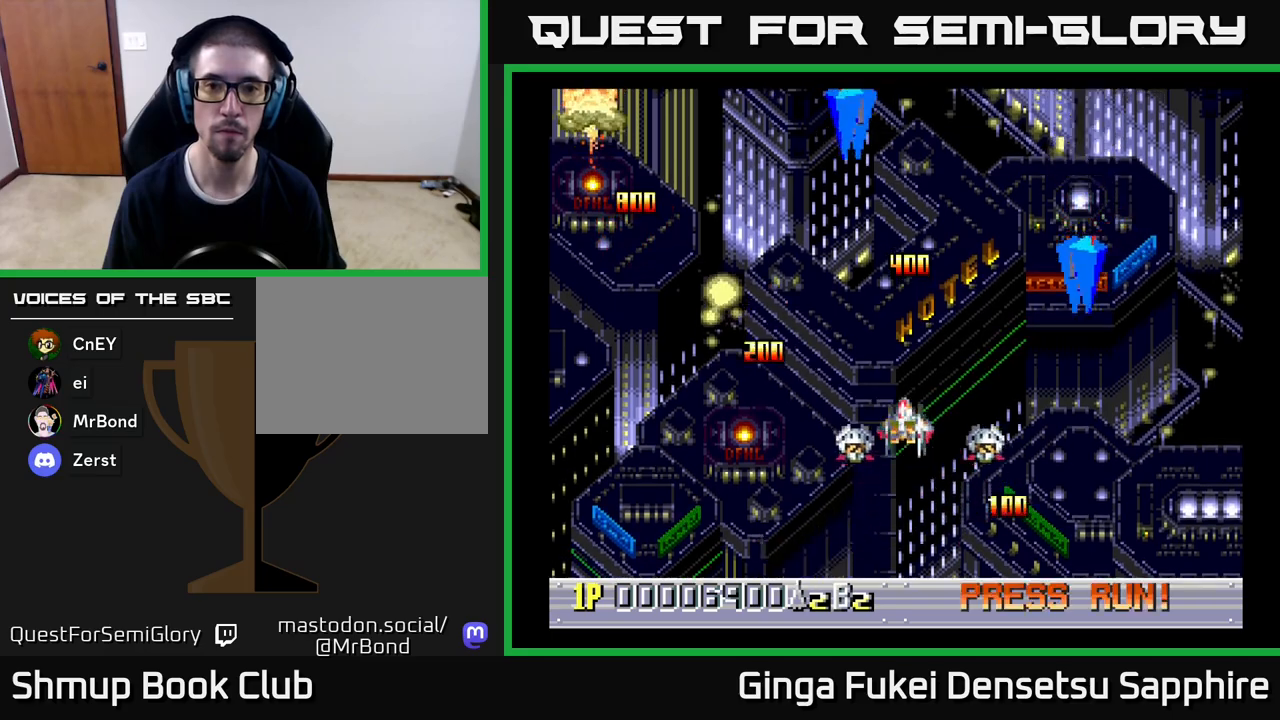
{"buttons": ["DPAD_UP"], "left_stick": "center", "events": [[150, "DPAD_DOWN", "down"], [250, "DPAD_LEFT", "up"], [417, "DPAD_DOWN", "up"], [433, "DPAD_RIGHT", "down"], [450, "DPAD_RIGHT", "up"], [500, "DPAD_UP", "down"]]}
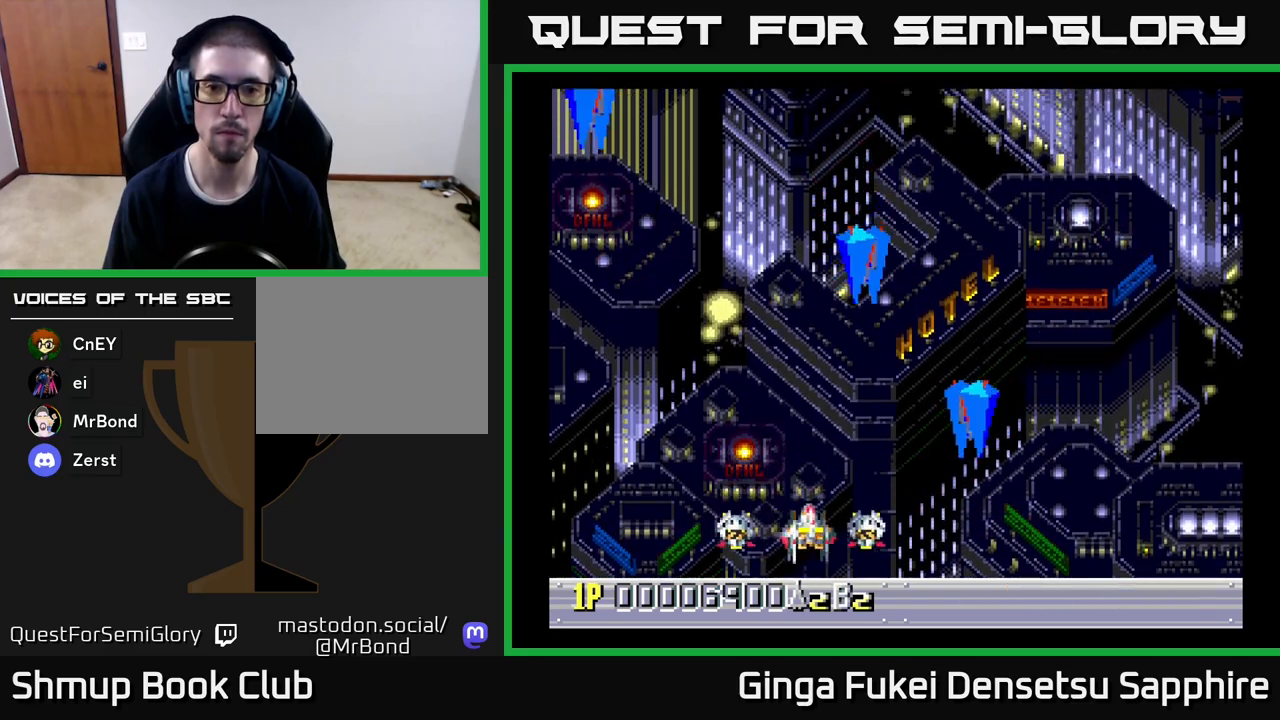
{"buttons": ["A", "DPAD_DOWN", "DPAD_RIGHT"], "left_stick": "center", "events": [[50, "DPAD_LEFT", "down"], [83, "A", "down"], [200, "DPAD_UP", "up"], [417, "DPAD_DOWN", "down"], [467, "DPAD_LEFT", "up"], [500, "DPAD_RIGHT", "down"]]}
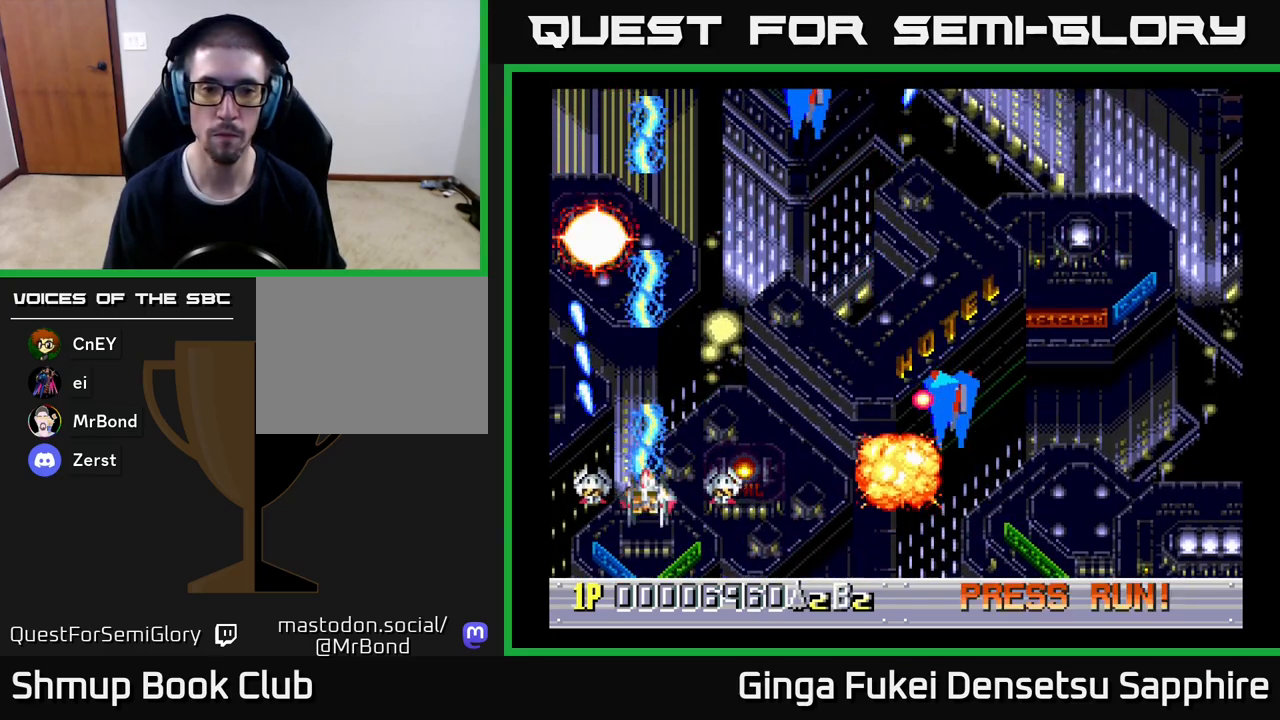
{"buttons": ["A", "DPAD_DOWN", "DPAD_RIGHT"], "left_stick": "center", "events": [[117, "DPAD_DOWN", "up"], [383, "DPAD_DOWN", "down"]]}
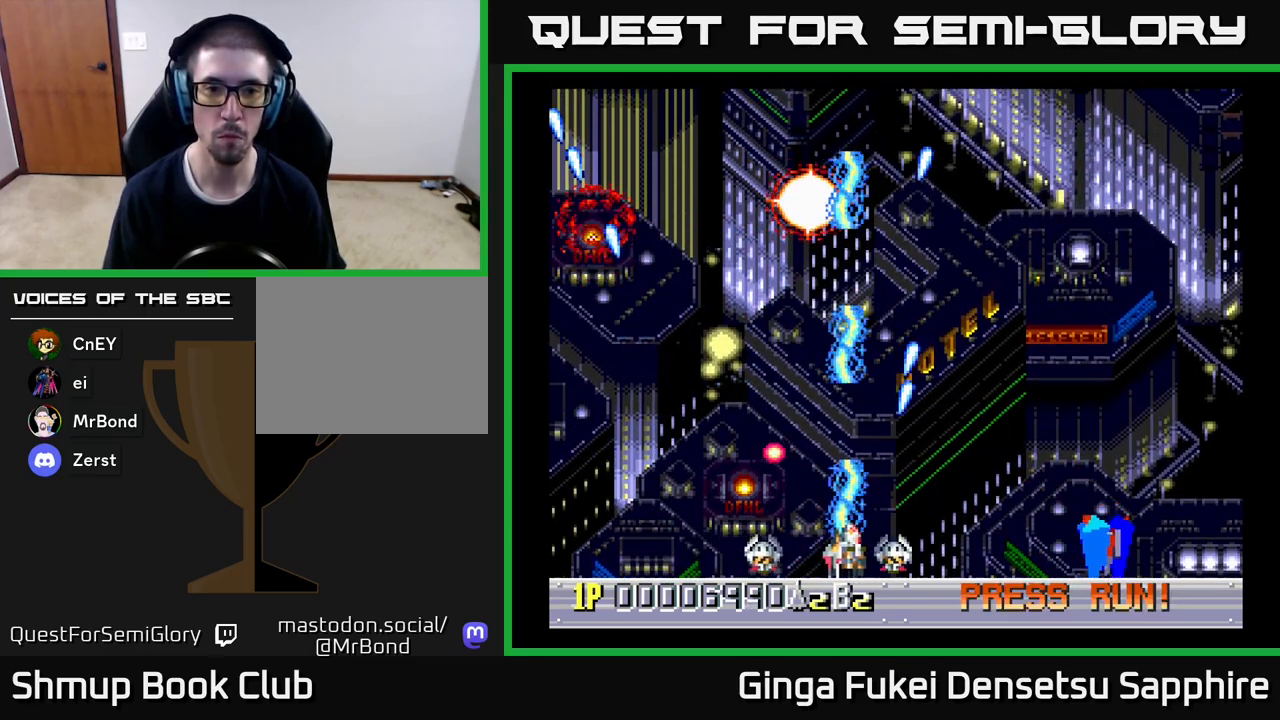
{"buttons": ["DPAD_UP"], "left_stick": "center"}
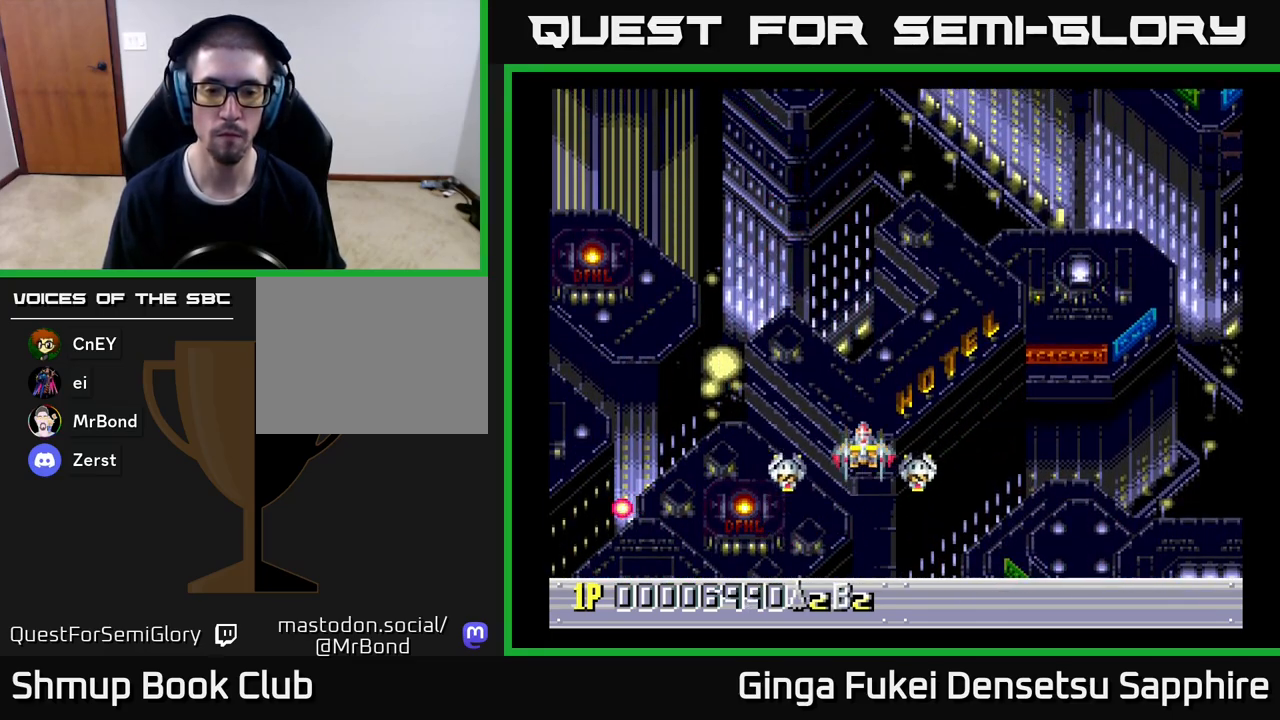
{"buttons": ["DPAD_UP"], "left_stick": "center", "events": [[33, "DPAD_UP", "up"], [350, "DPAD_RIGHT", "down"], [367, "DPAD_UP", "down"], [417, "DPAD_RIGHT", "up"]]}
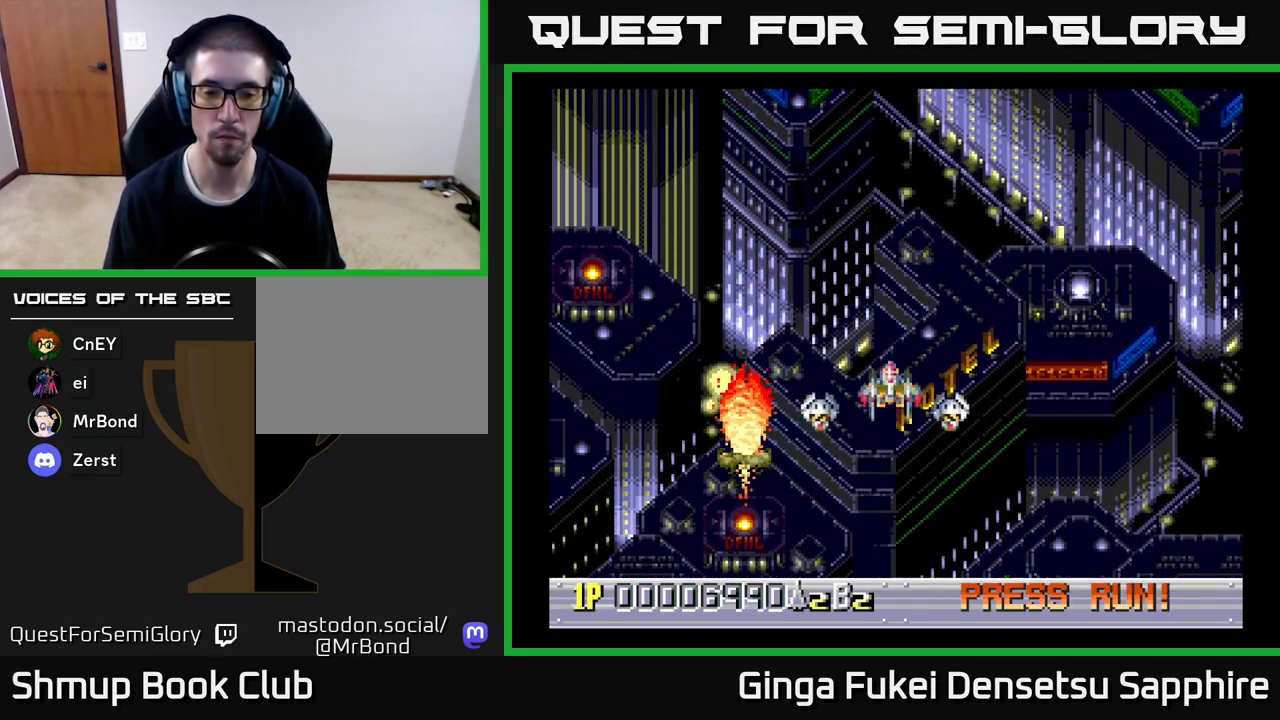
{"buttons": [], "left_stick": "center", "events": [[17, "DPAD_UP", "up"], [350, "DPAD_LEFT", "down"], [367, "DPAD_LEFT", "up"]]}
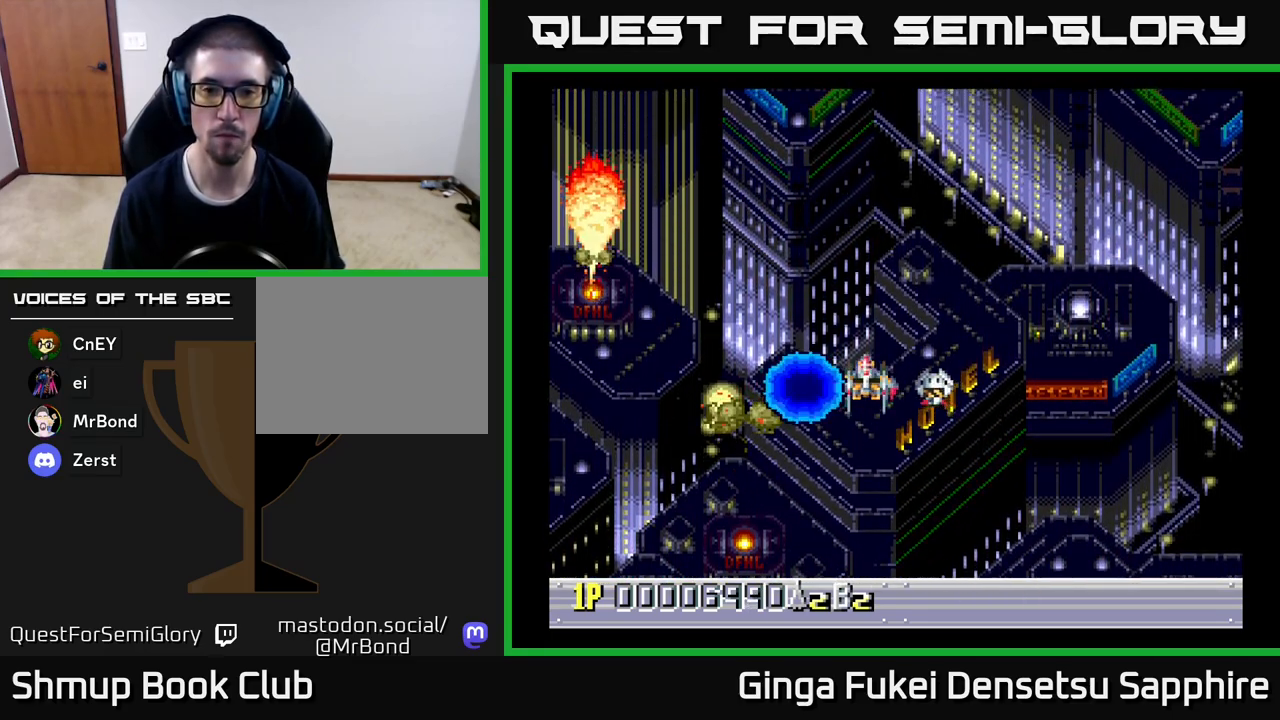
{"buttons": [], "left_stick": "center", "events": []}
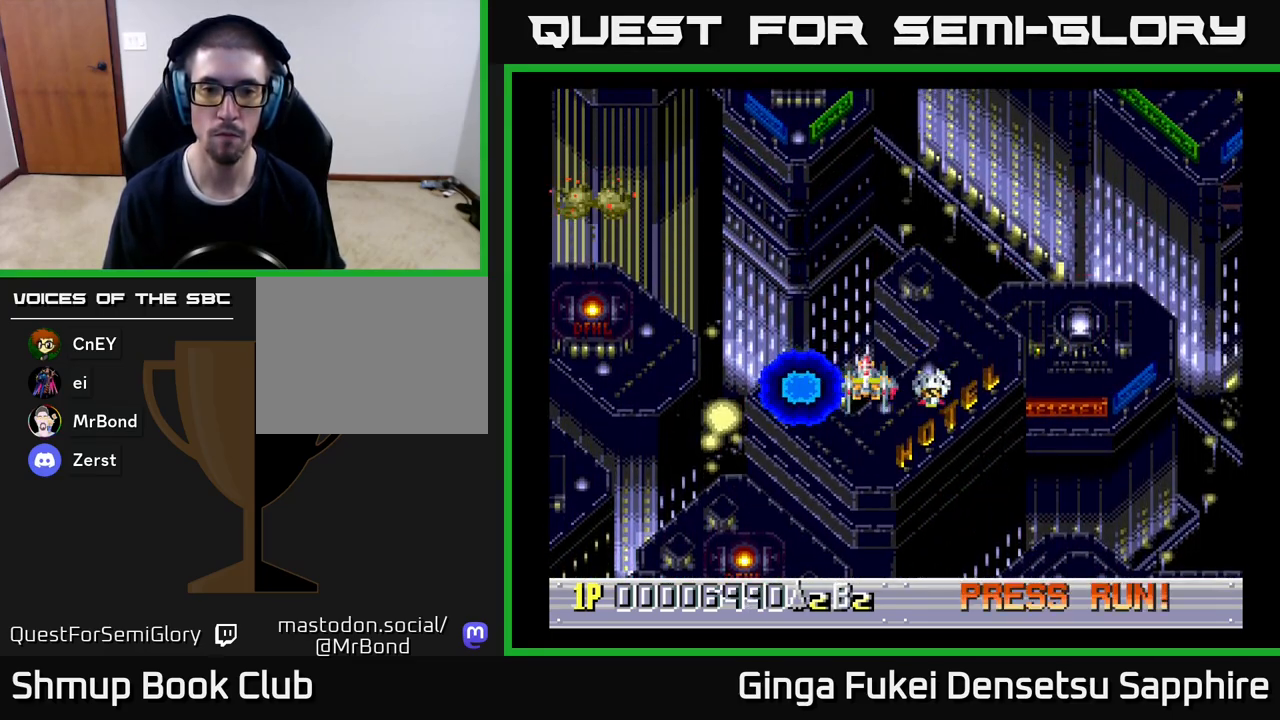
{"buttons": [], "left_stick": "center", "events": []}
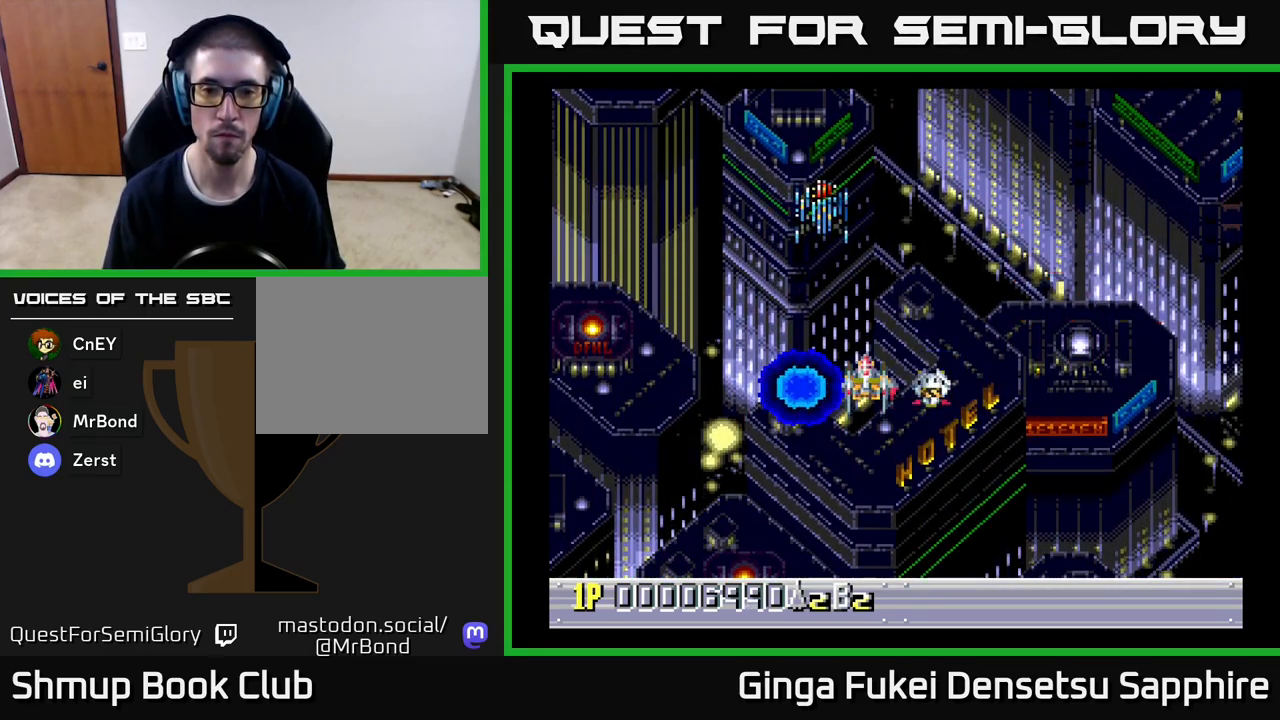
{"buttons": [], "left_stick": "center", "events": []}
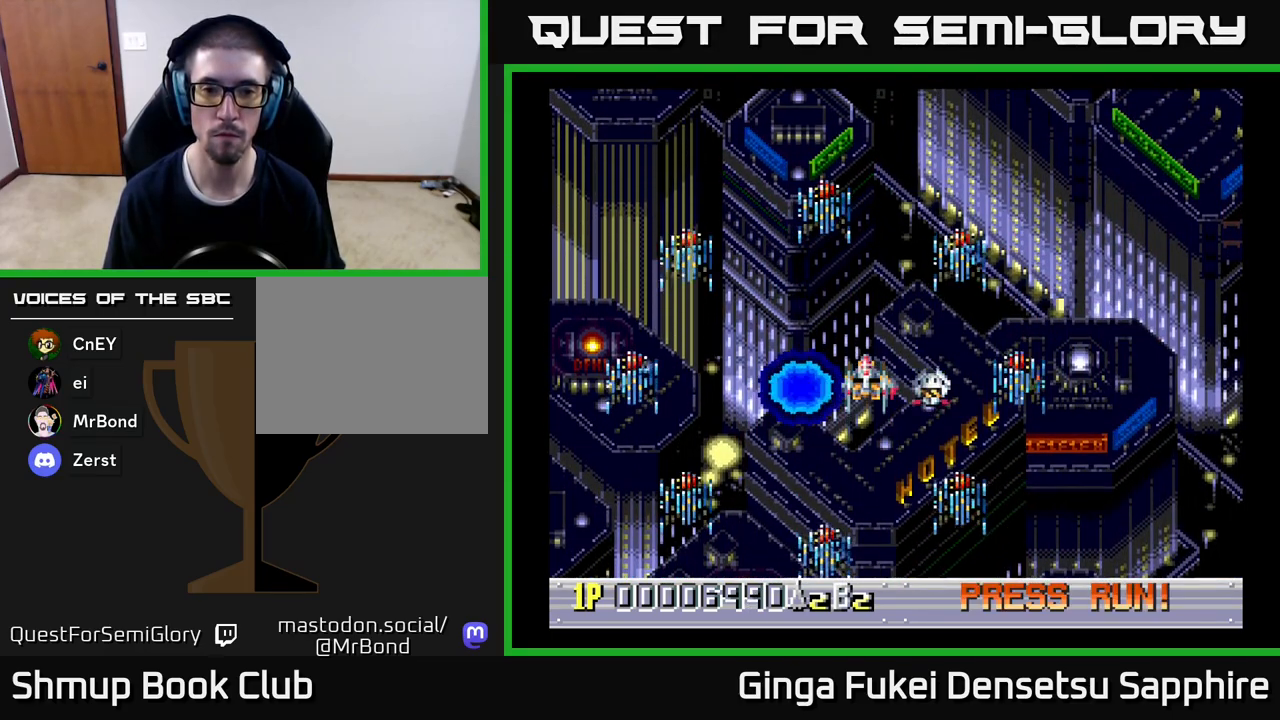
{"buttons": [], "left_stick": "center", "events": [[383, "A", "down"], [433, "A", "up"]]}